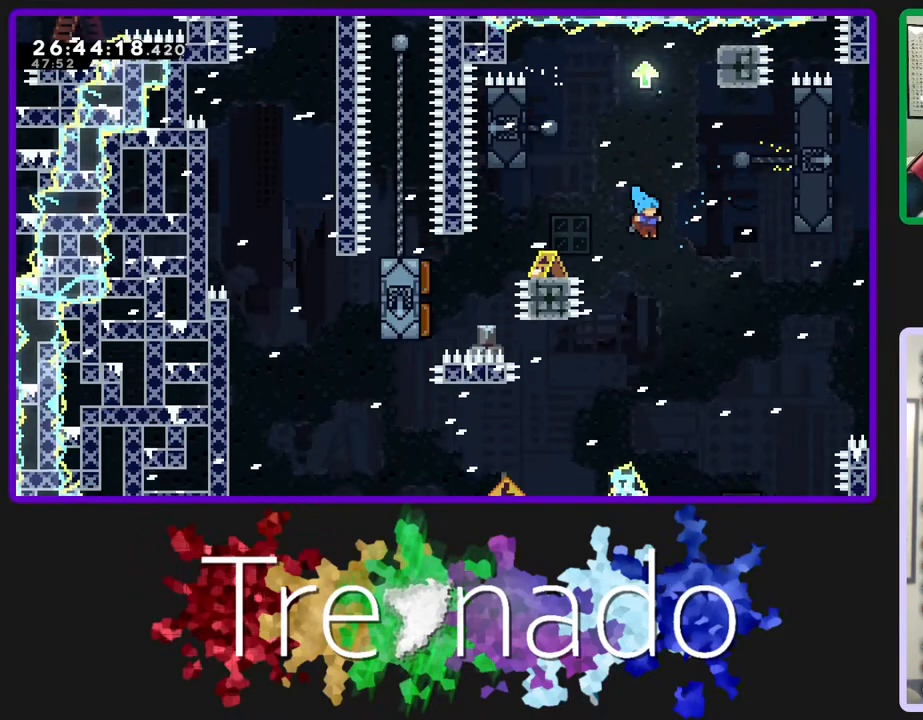
Gameplay with a controller (Xbox layout); each line is a JSON object with the inputs held at the frame after it. "events" lists button and stick changes between this image and that frame as [ms after this image, input, new state], when the widget could be followed in between. Not read: L3 SELECT START.
{"buttons": ["R2"], "left_stick": "center", "right_stick": "center", "events": []}
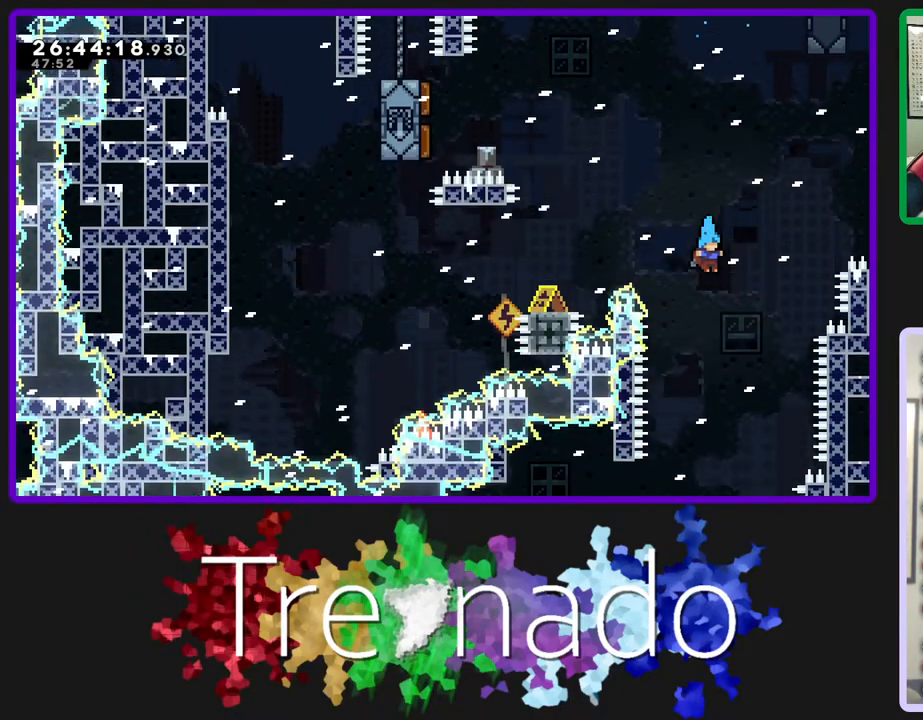
{"buttons": ["R2"], "left_stick": "center", "right_stick": "center", "events": []}
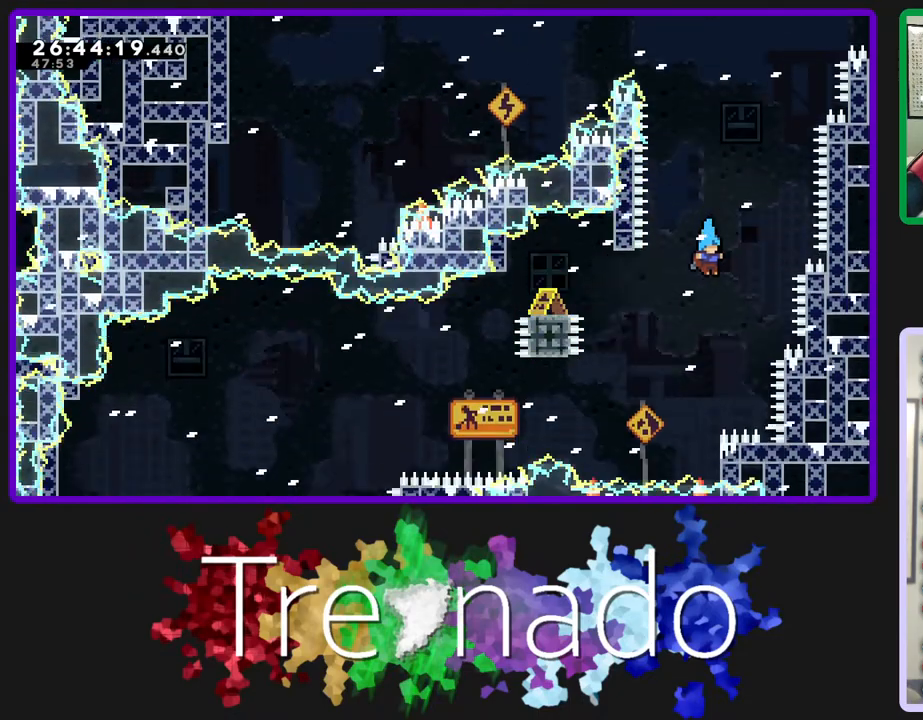
{"buttons": ["A", "R2"], "left_stick": "center", "right_stick": "center", "events": [[450, "A", "down"]]}
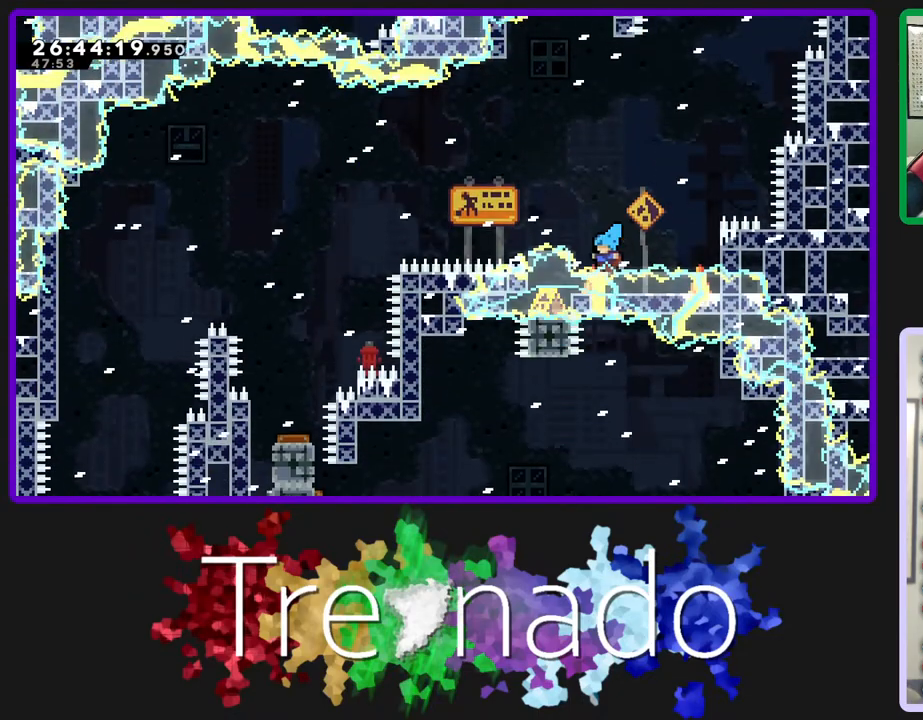
{"buttons": ["R2"], "left_stick": "center", "right_stick": "center", "events": [[67, "A", "up"], [133, "A", "down"], [233, "A", "up"]]}
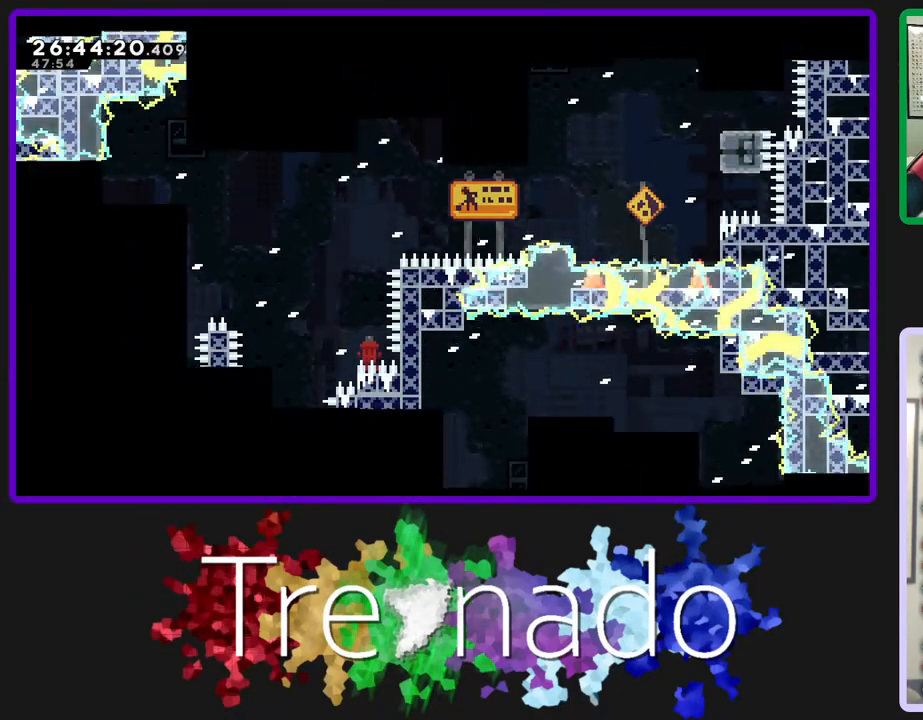
{"buttons": ["R2"], "left_stick": "center", "right_stick": "center", "events": []}
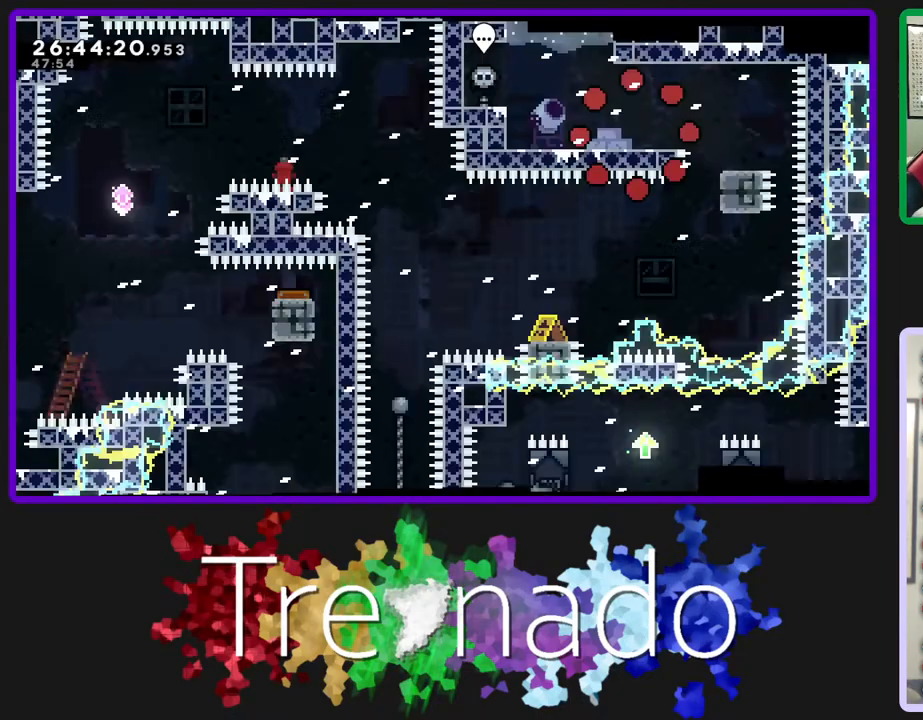
{"buttons": ["R2"], "left_stick": "center", "right_stick": "center", "events": []}
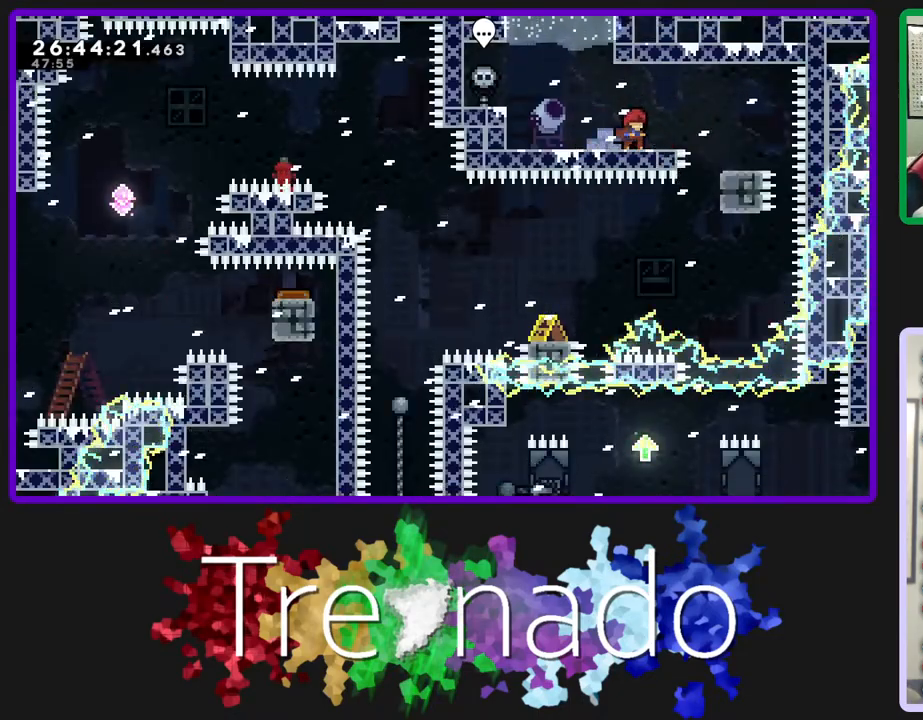
{"buttons": ["R2"], "left_stick": "center", "right_stick": "center", "events": []}
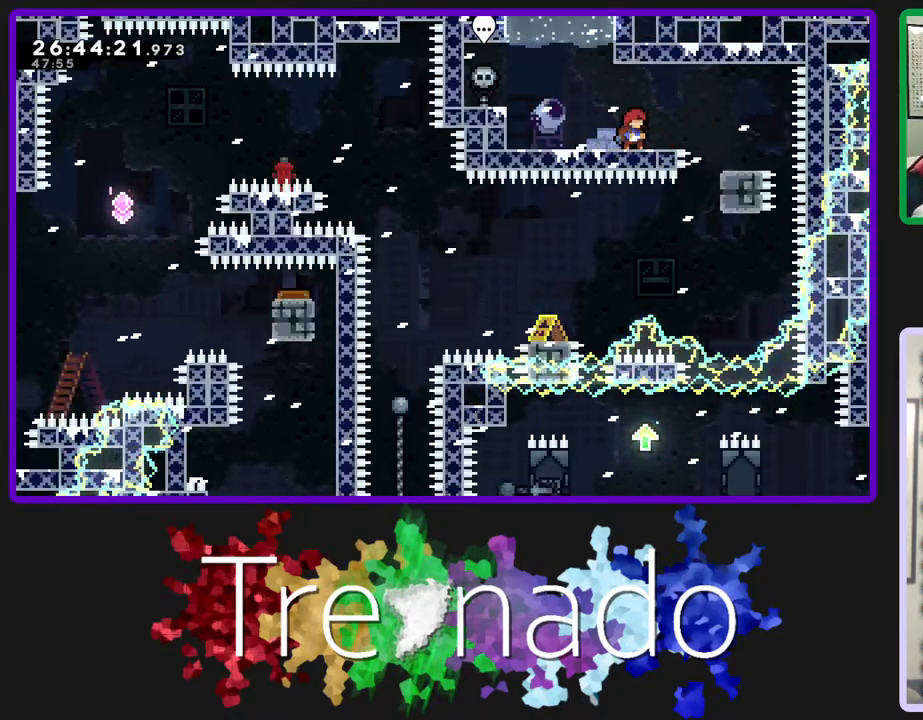
{"buttons": ["R2"], "left_stick": "center", "right_stick": "center", "events": []}
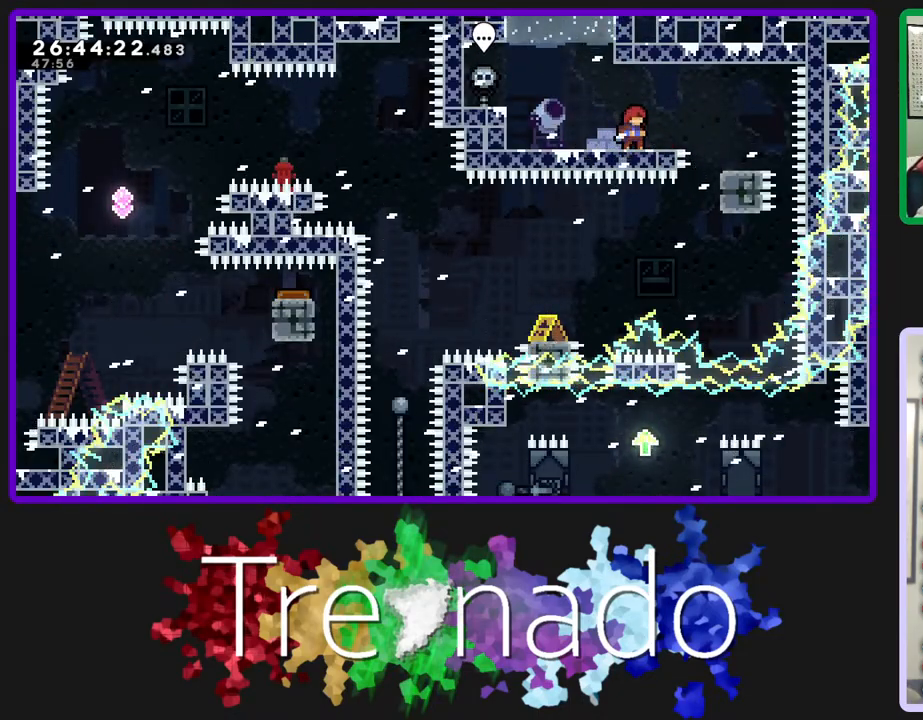
{"buttons": ["R2"], "left_stick": "center", "right_stick": "center", "events": []}
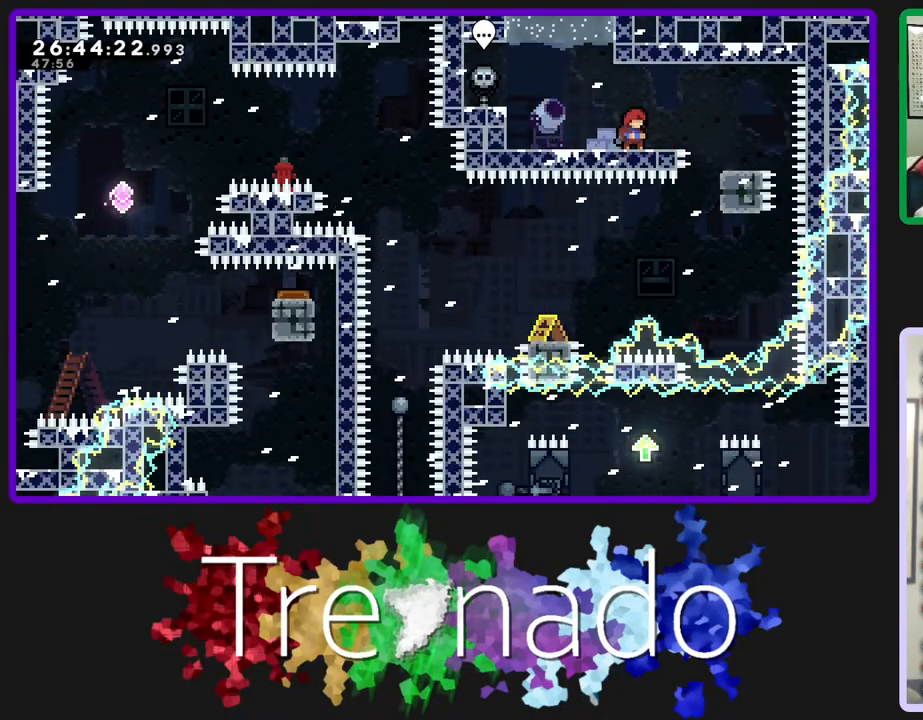
{"buttons": ["R2"], "left_stick": "center", "right_stick": "center", "events": []}
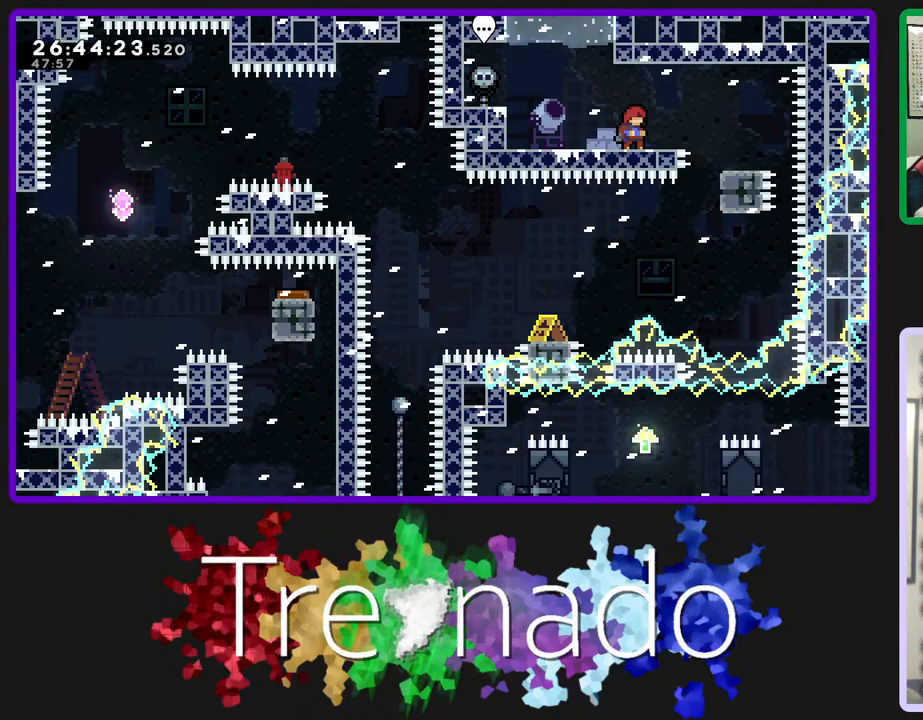
{"buttons": ["R2"], "left_stick": "center", "right_stick": "center", "events": []}
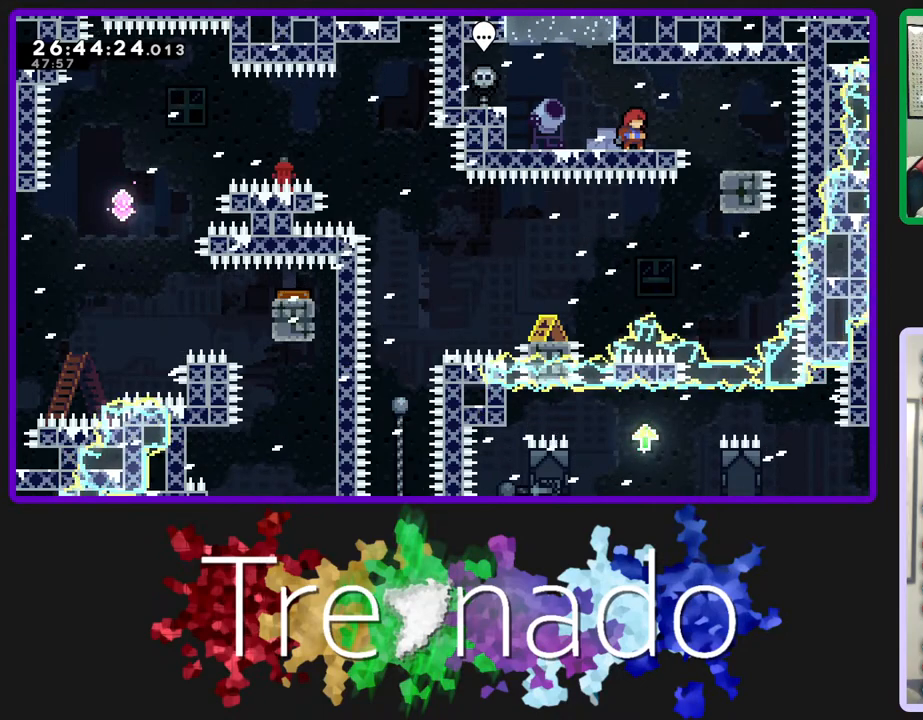
{"buttons": ["R2"], "left_stick": "center", "right_stick": "center", "events": []}
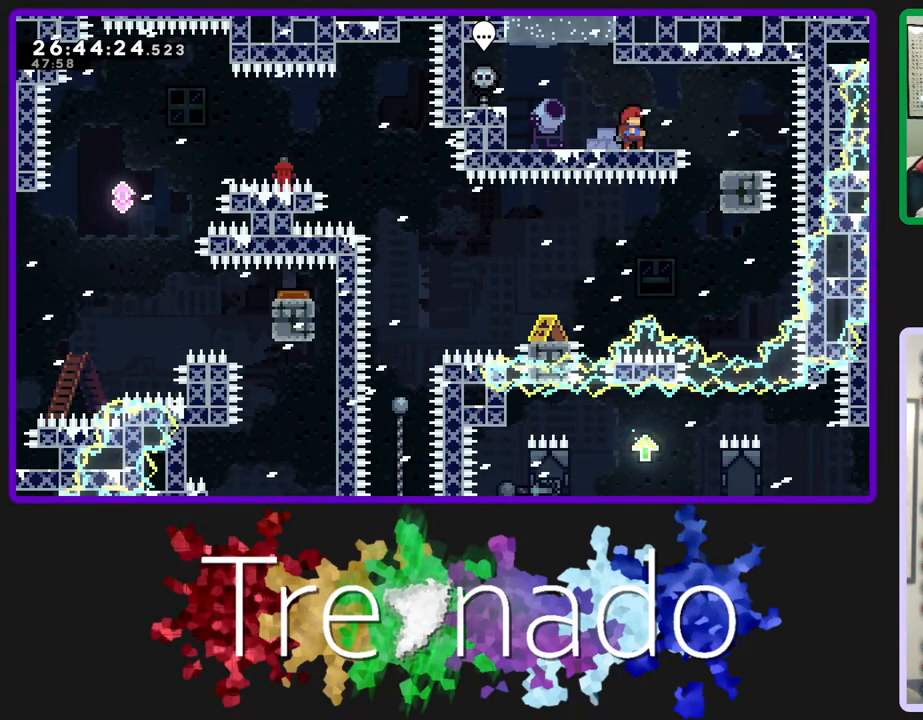
{"buttons": ["R2"], "left_stick": "center", "right_stick": "center", "events": []}
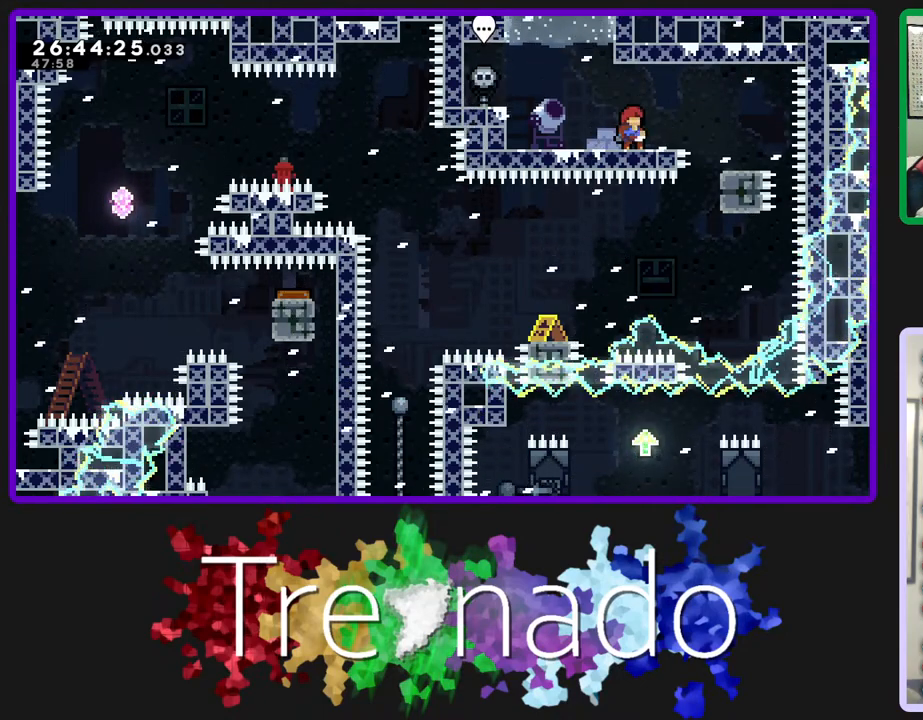
{"buttons": ["R2"], "left_stick": "center", "right_stick": "center", "events": []}
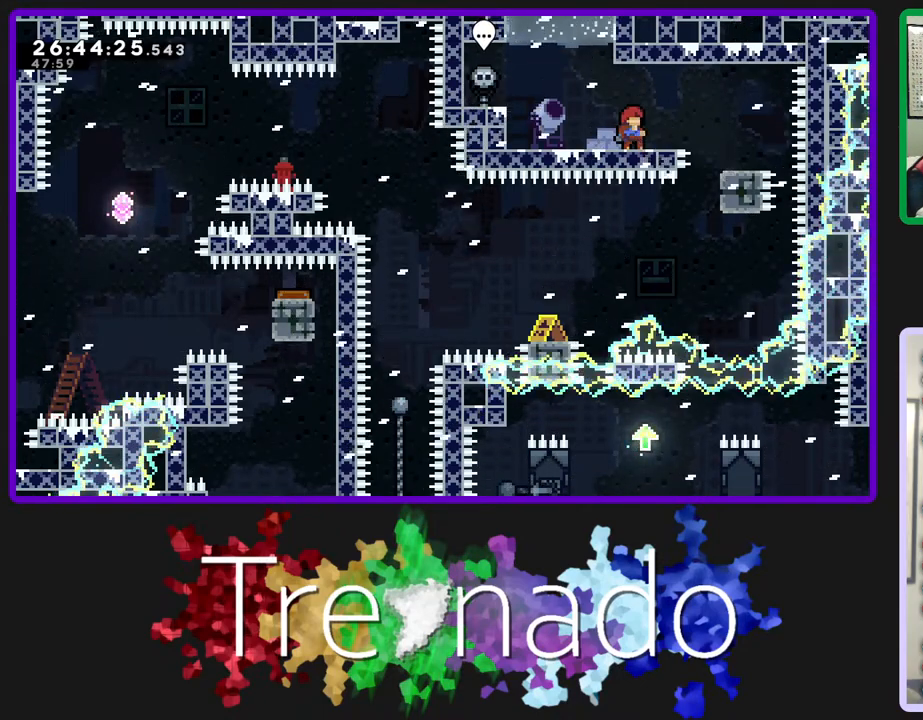
{"buttons": ["R2"], "left_stick": "center", "right_stick": "center", "events": []}
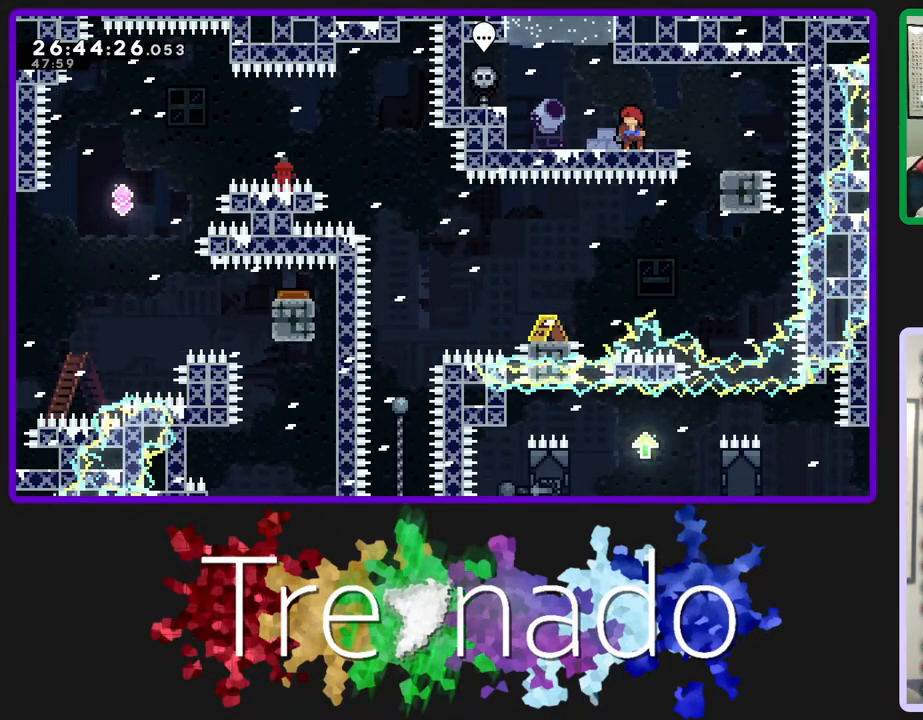
{"buttons": [], "left_stick": "center", "right_stick": "center", "events": [[83, "R2", "up"]]}
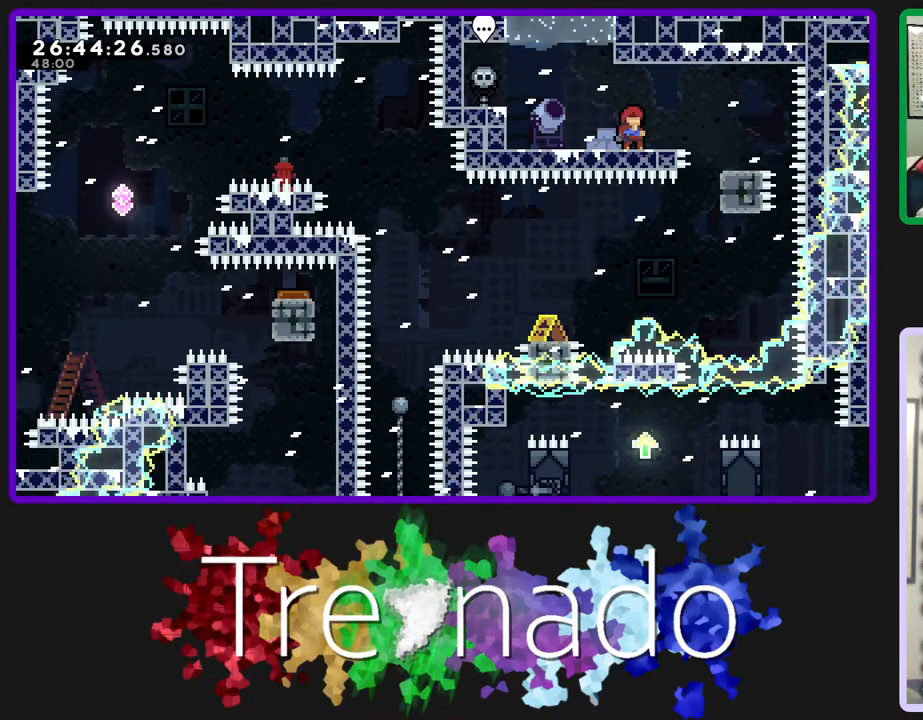
{"buttons": [], "left_stick": "center", "right_stick": "center", "events": [[383, "A", "down"], [433, "A", "up"]]}
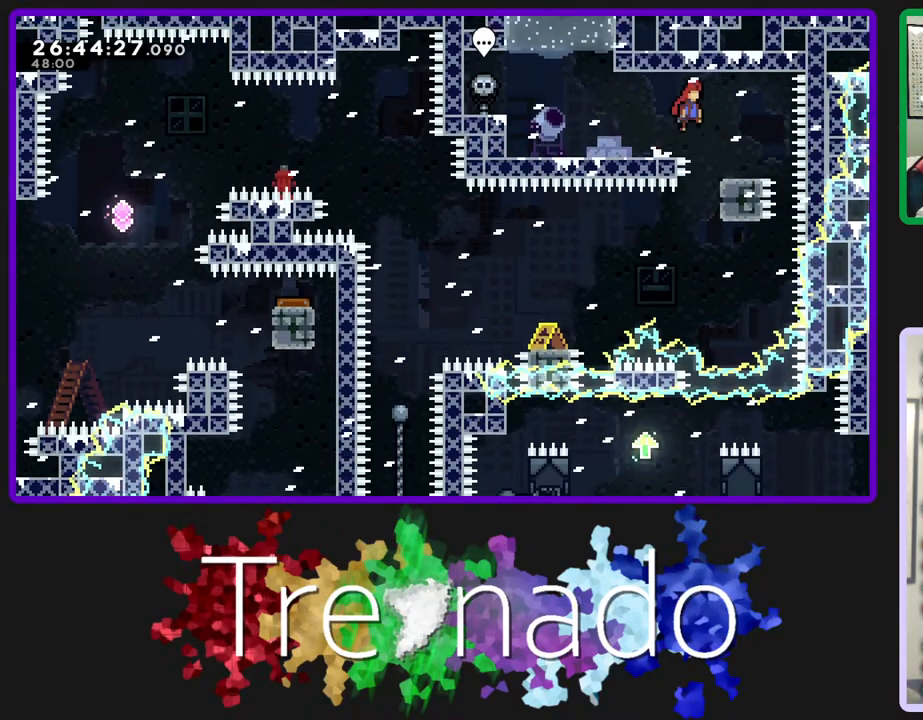
{"buttons": [], "left_stick": "center", "right_stick": "center", "events": []}
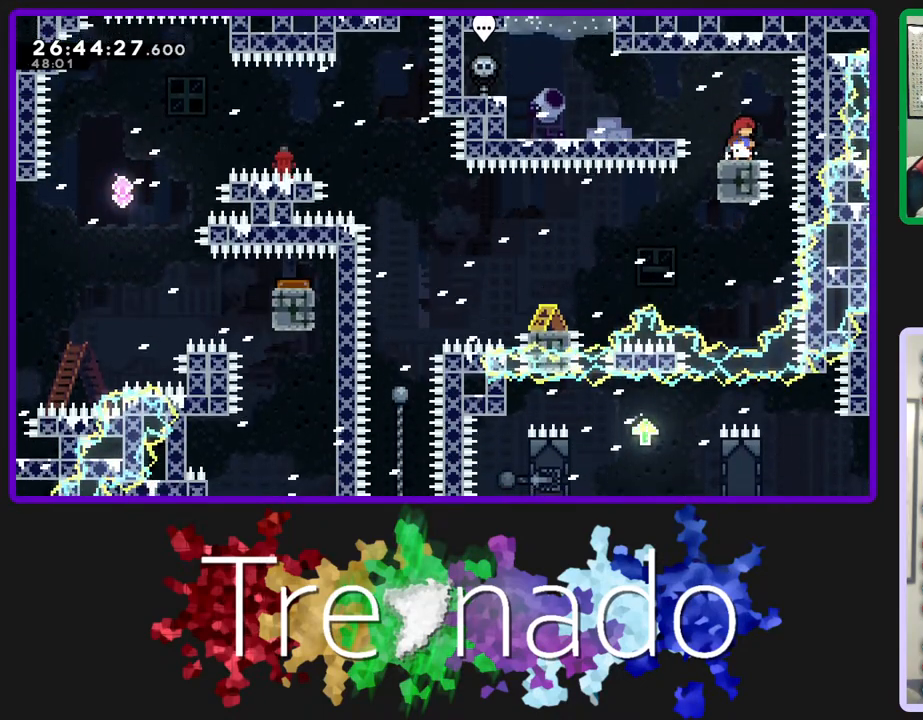
{"buttons": ["R2"], "left_stick": "center", "right_stick": "center", "events": [[250, "R2", "down"]]}
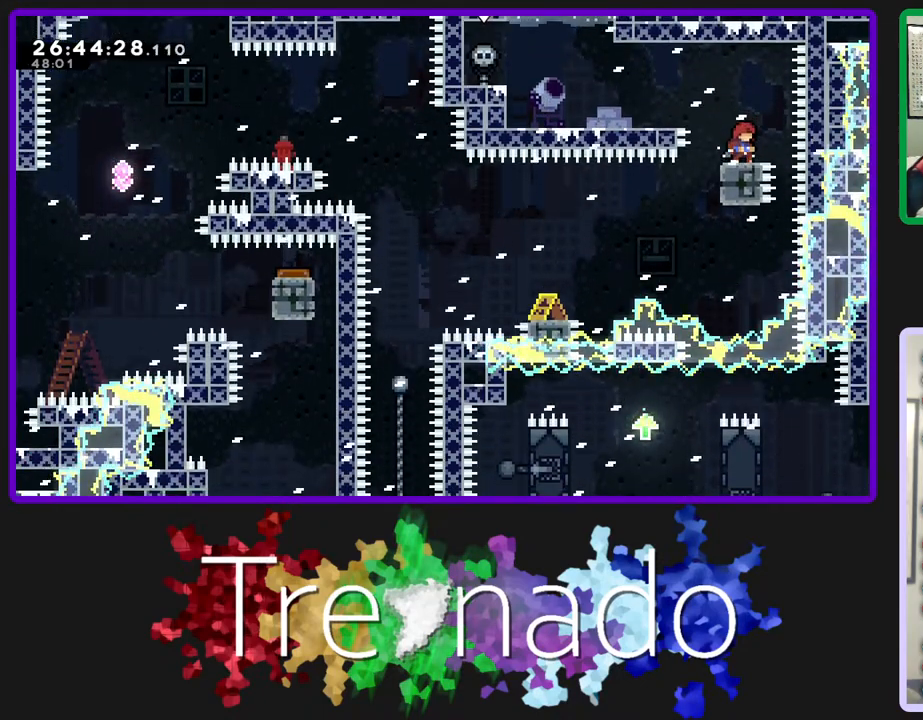
{"buttons": ["A", "R2"], "left_stick": "center", "right_stick": "center", "events": [[317, "A", "down"]]}
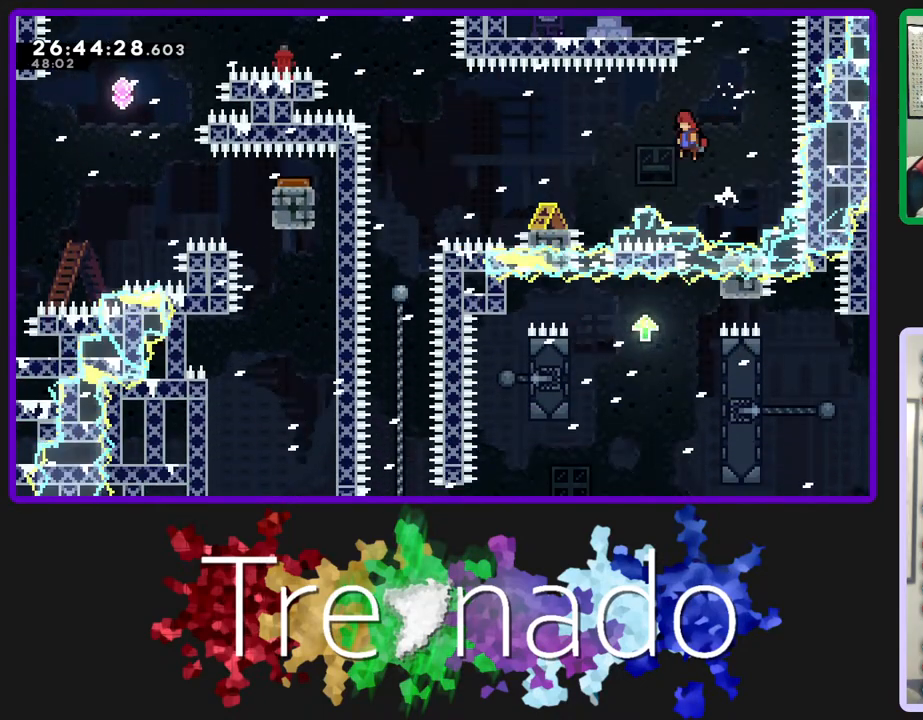
{"buttons": ["R2"], "left_stick": "center", "right_stick": "center", "events": [[367, "A", "up"]]}
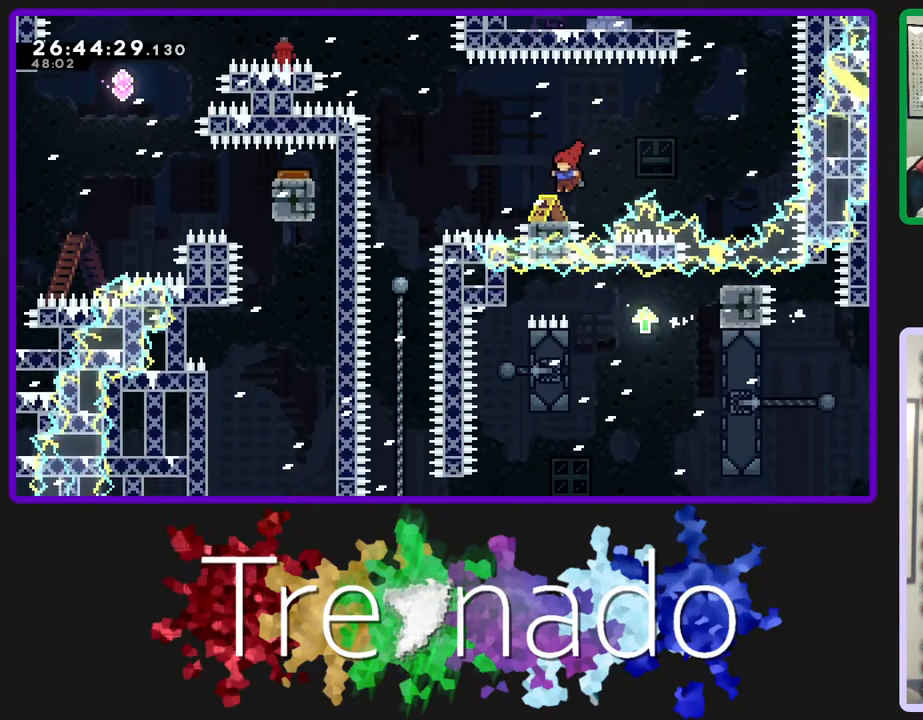
{"buttons": ["A", "R2"], "left_stick": "center", "right_stick": "center", "events": [[50, "A", "down"]]}